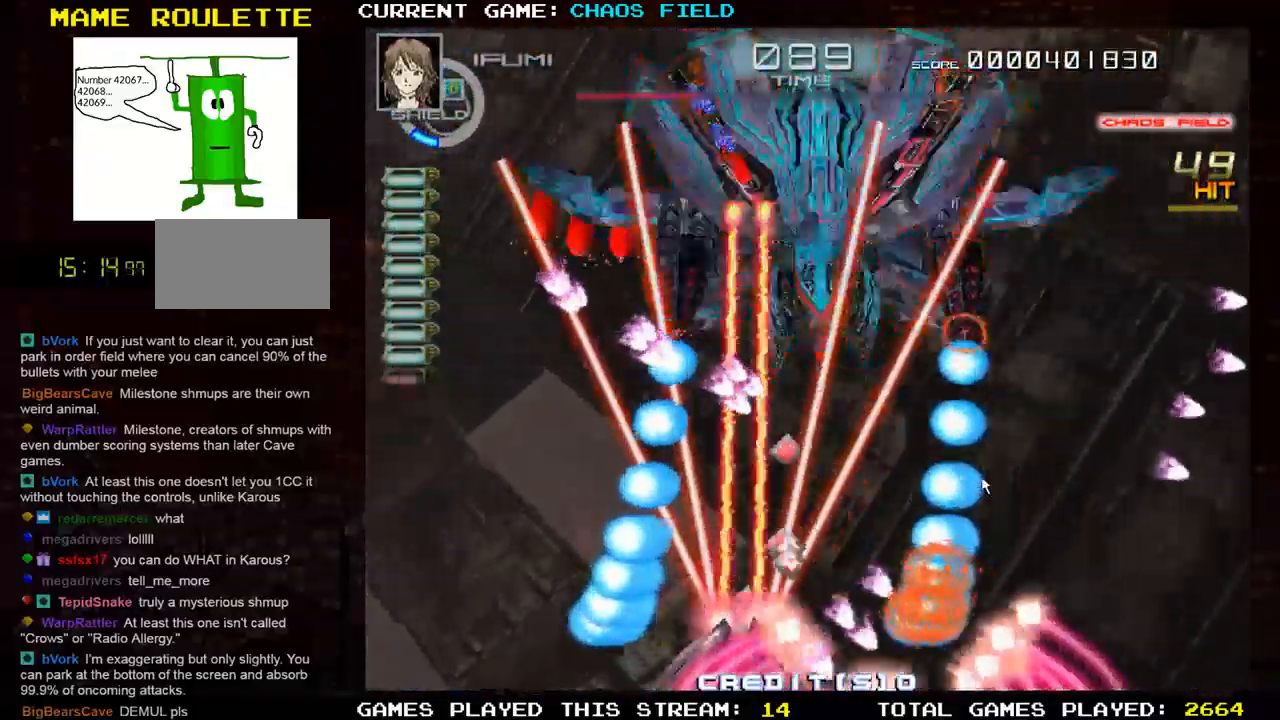
Gameplay with a controller (arcade stick); each line is a JSON object with the inputs held at the frame after it. "events" lists button and stick changes between this image and that frame as [ms after this image, input, new state], when the widget could be followed in between. Not read: L3 R3.
{"buttons": ["SQUARE"], "left_stick": "center", "events": [[350, "left_stick", "right"], [450, "left_stick", "center"]]}
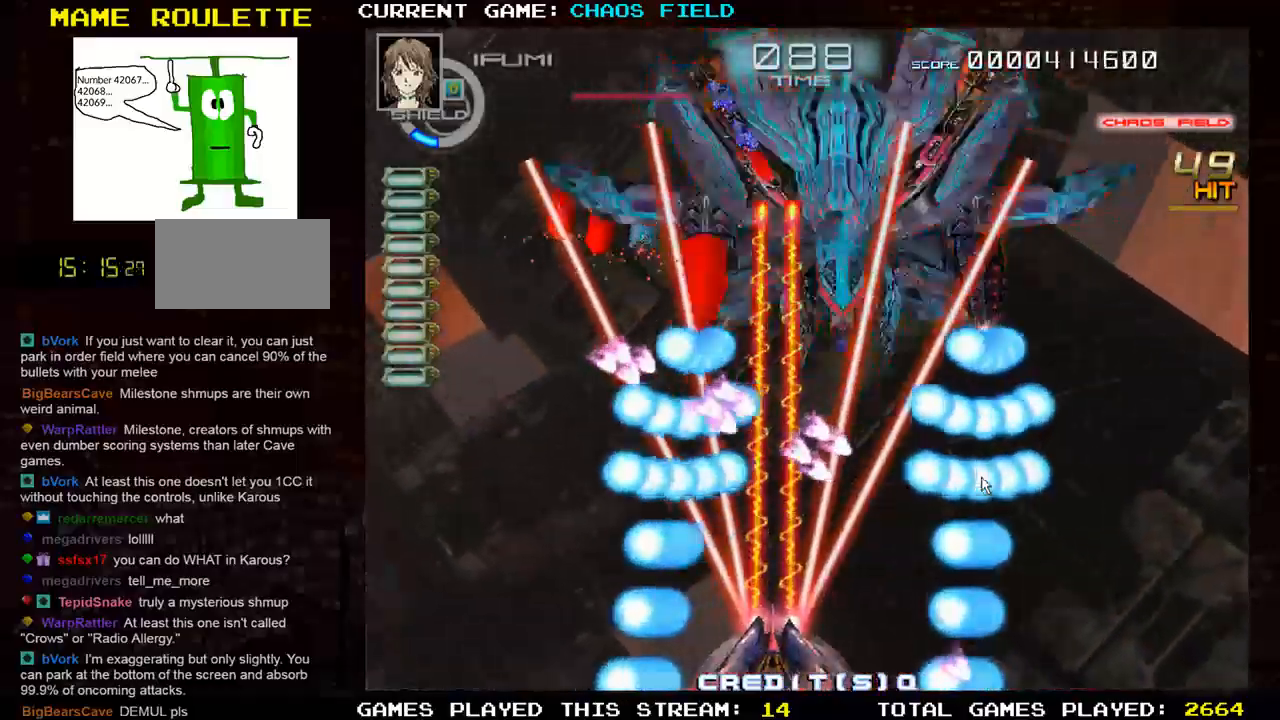
{"buttons": ["SQUARE"], "left_stick": "up", "events": [[200, "left_stick", "right"], [317, "left_stick", "center"], [484, "left_stick", "up"]]}
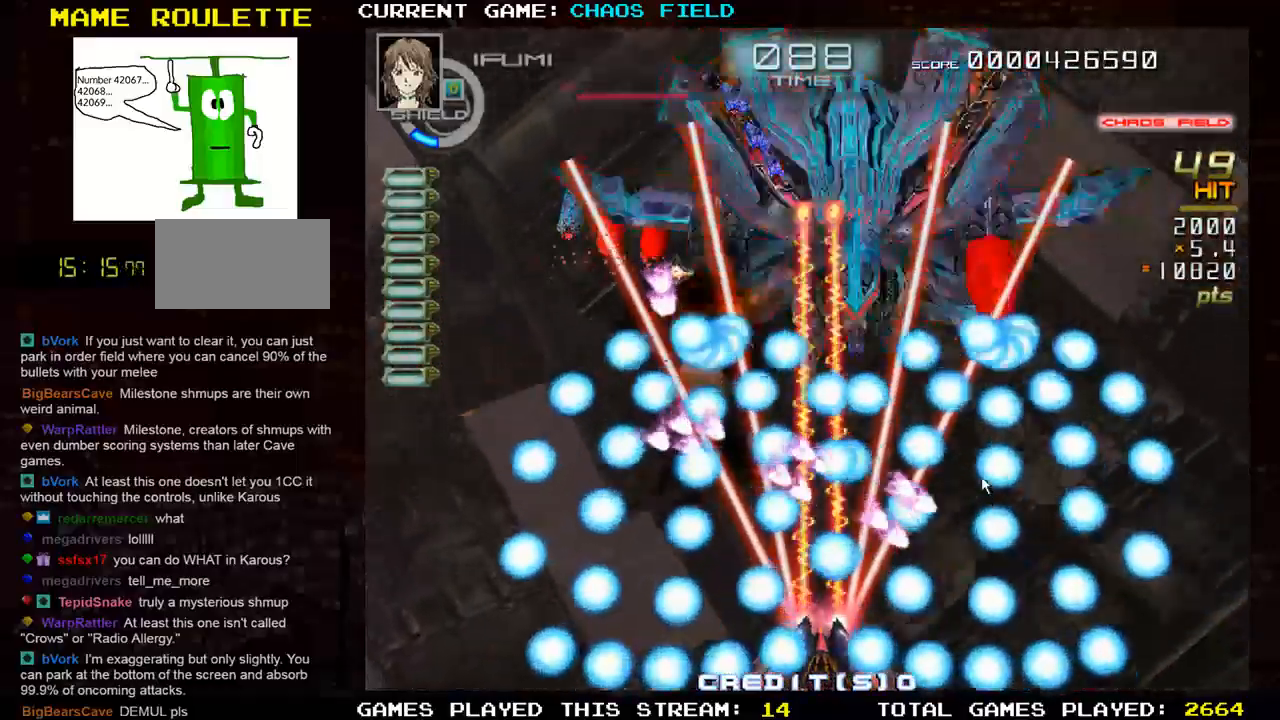
{"buttons": ["SQUARE"], "left_stick": "down", "events": [[66, "TRIANGLE", "down"], [133, "SQUARE", "up"], [183, "R1", "down"], [250, "left_stick", "center"], [350, "left_stick", "down"], [383, "SQUARE", "down"], [467, "R1", "up"], [483, "TRIANGLE", "up"]]}
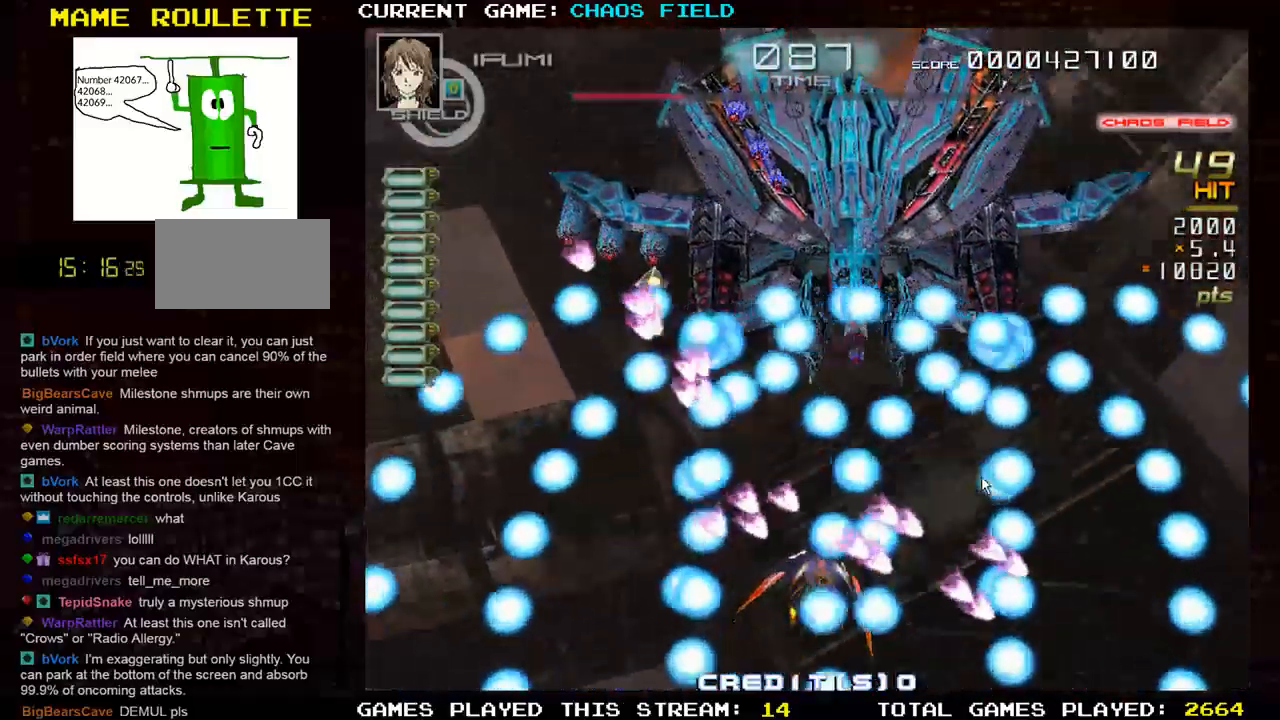
{"buttons": [], "left_stick": "center", "events": [[134, "SQUARE", "up"], [151, "left_stick", "center"]]}
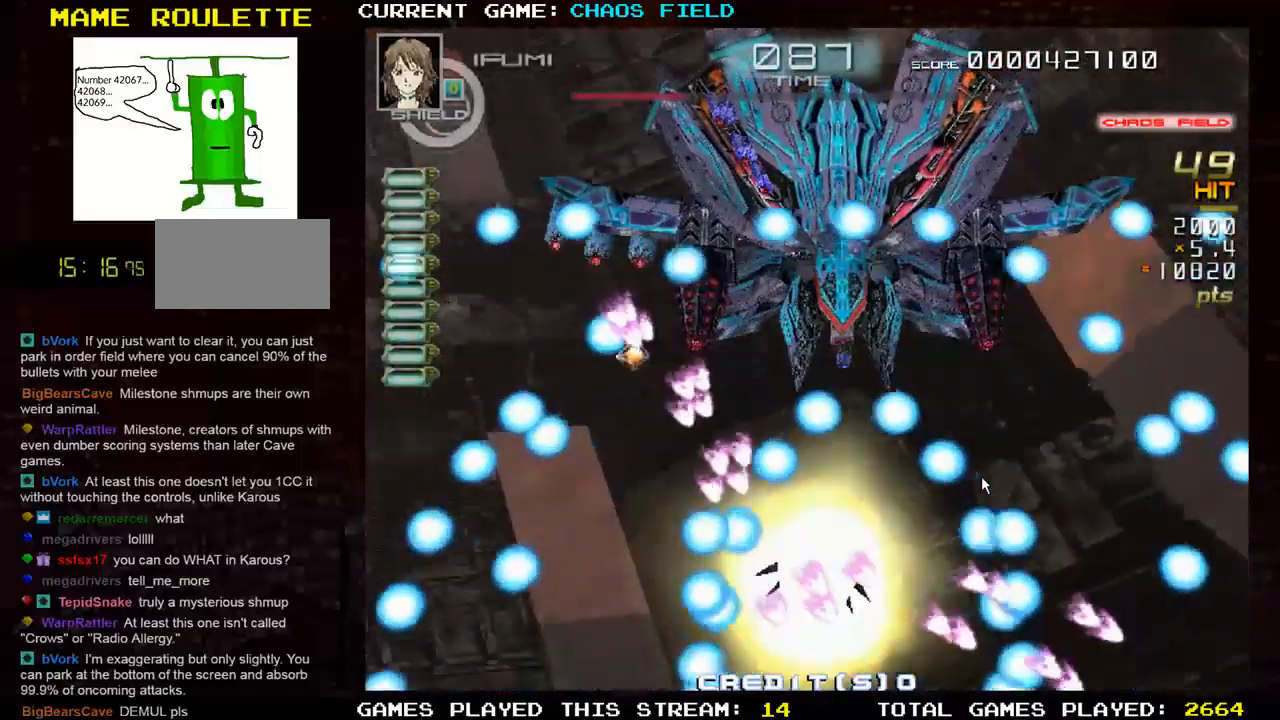
{"buttons": [], "left_stick": "center", "events": []}
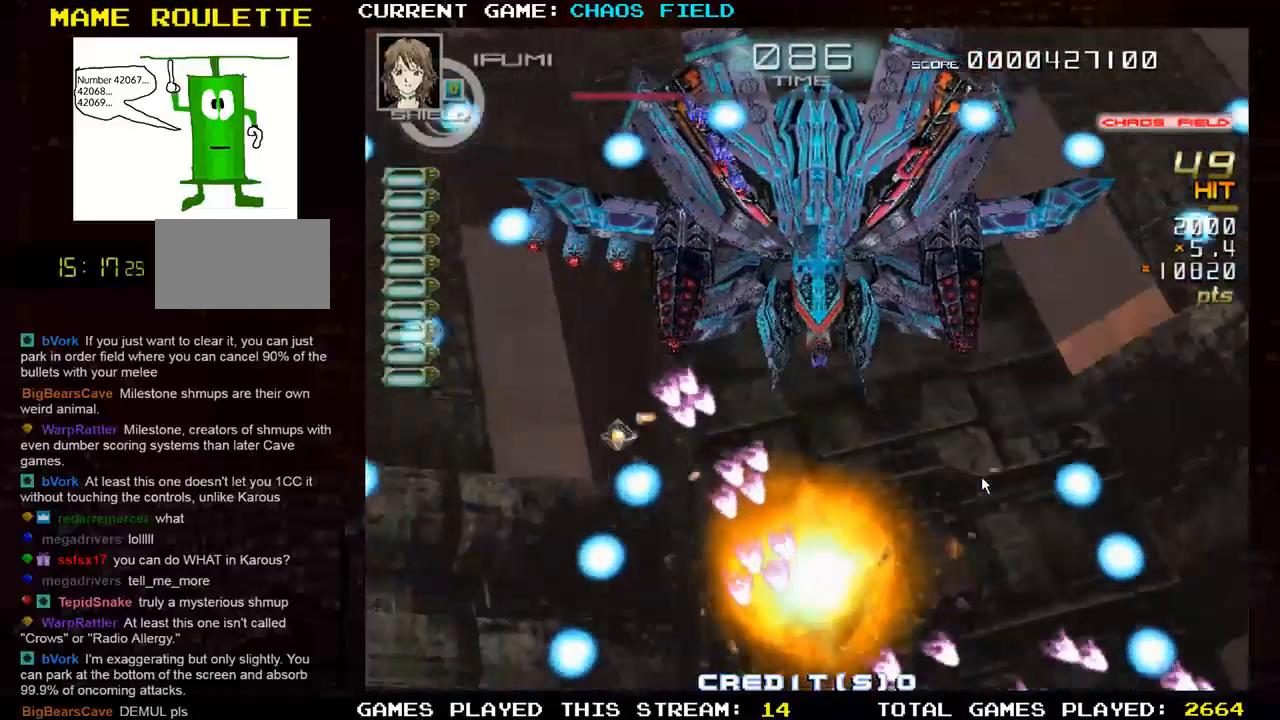
{"buttons": [], "left_stick": "center", "events": []}
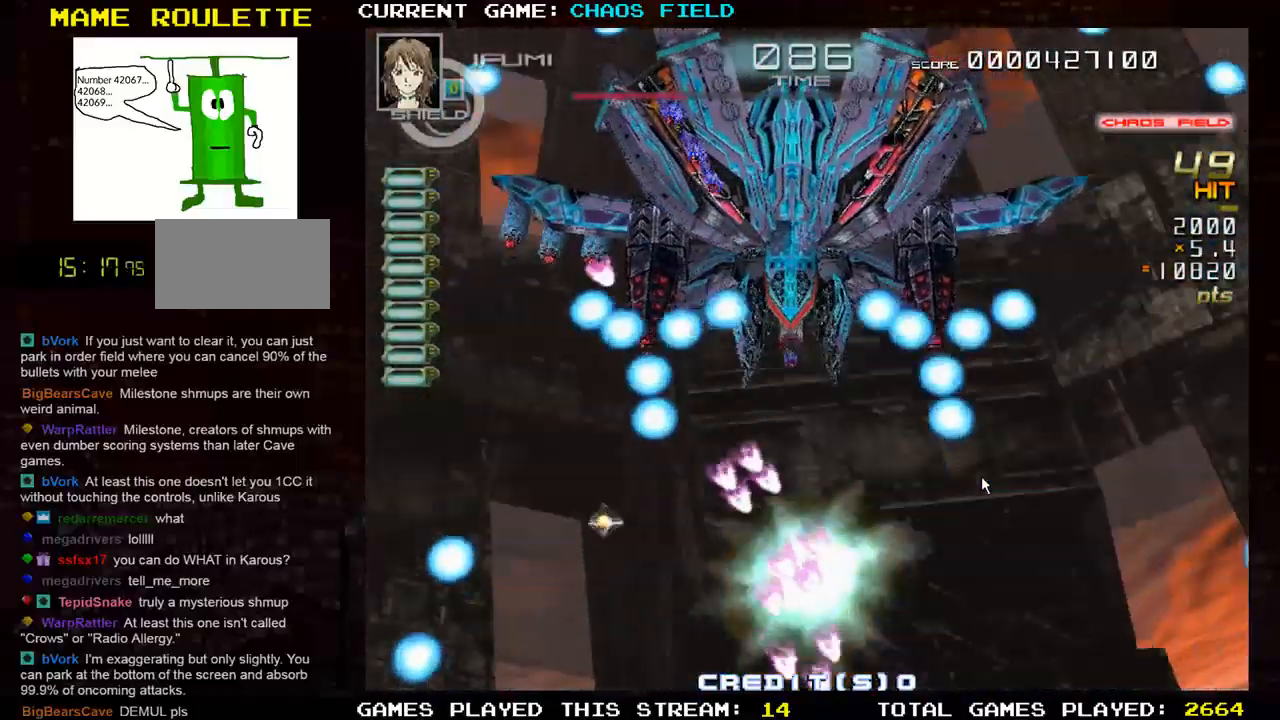
{"buttons": [], "left_stick": "center", "events": []}
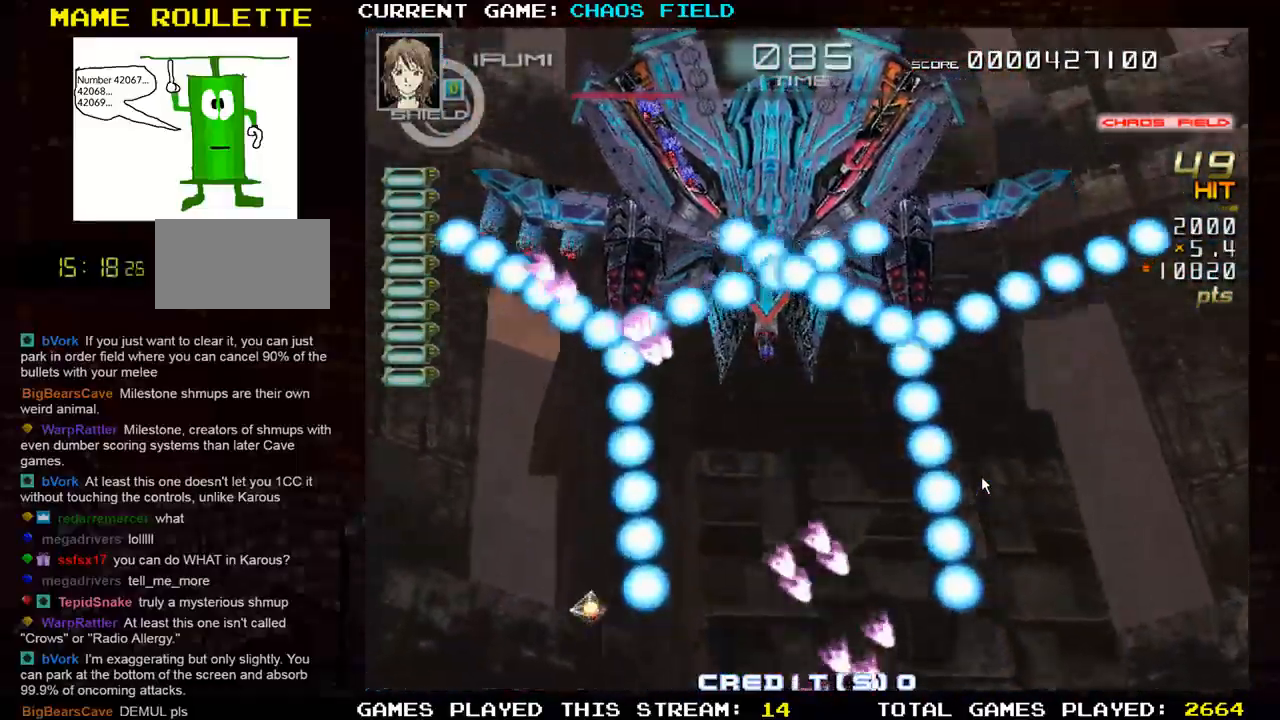
{"buttons": [], "left_stick": "center", "events": []}
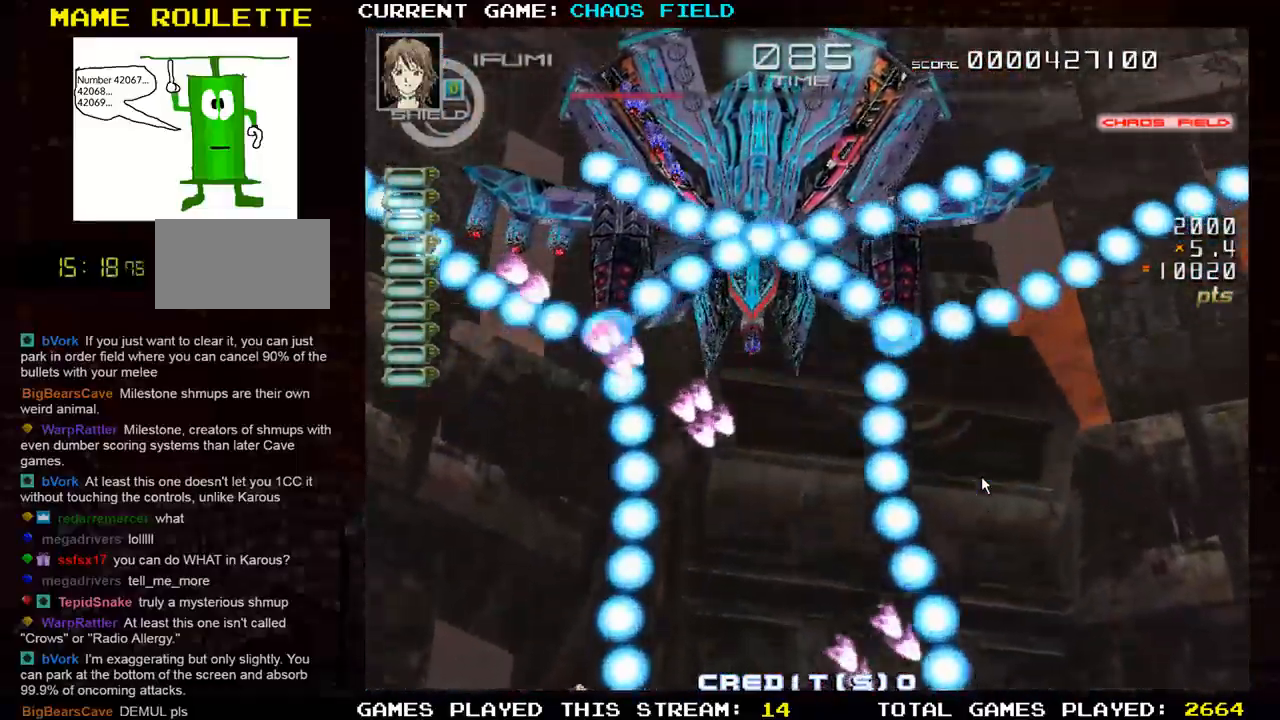
{"buttons": [], "left_stick": "center", "events": []}
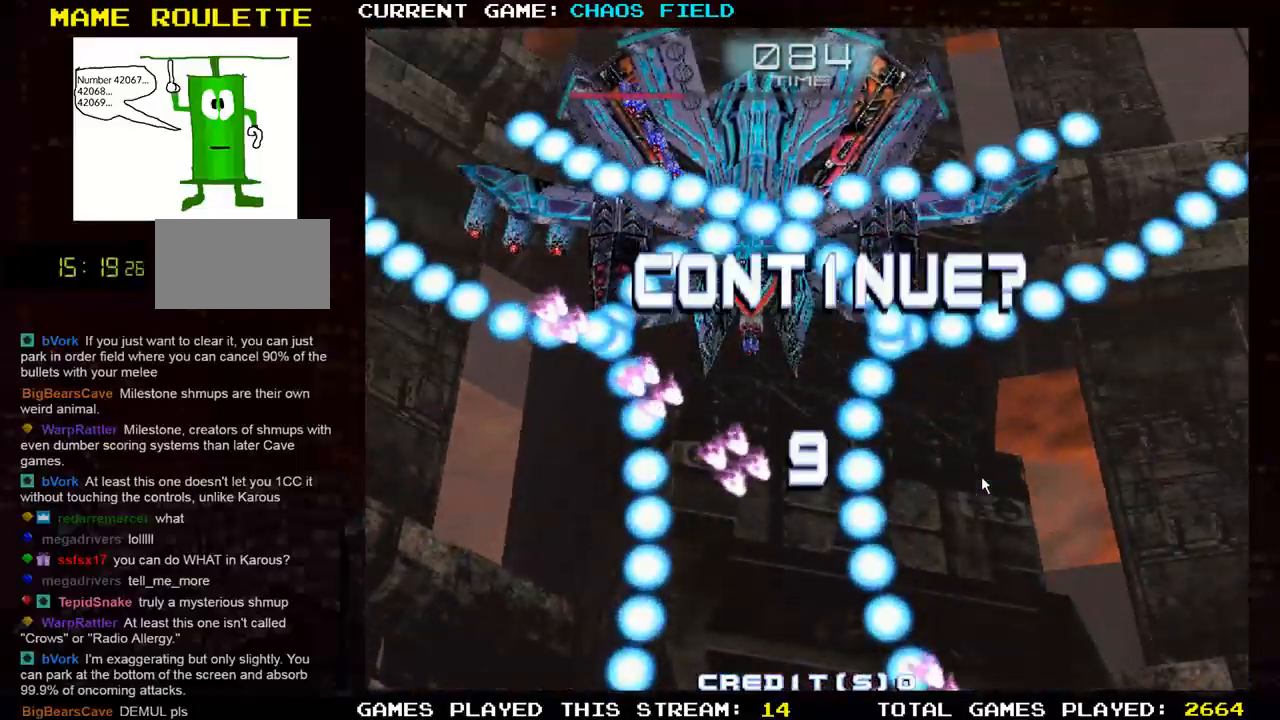
{"buttons": [], "left_stick": "center", "events": []}
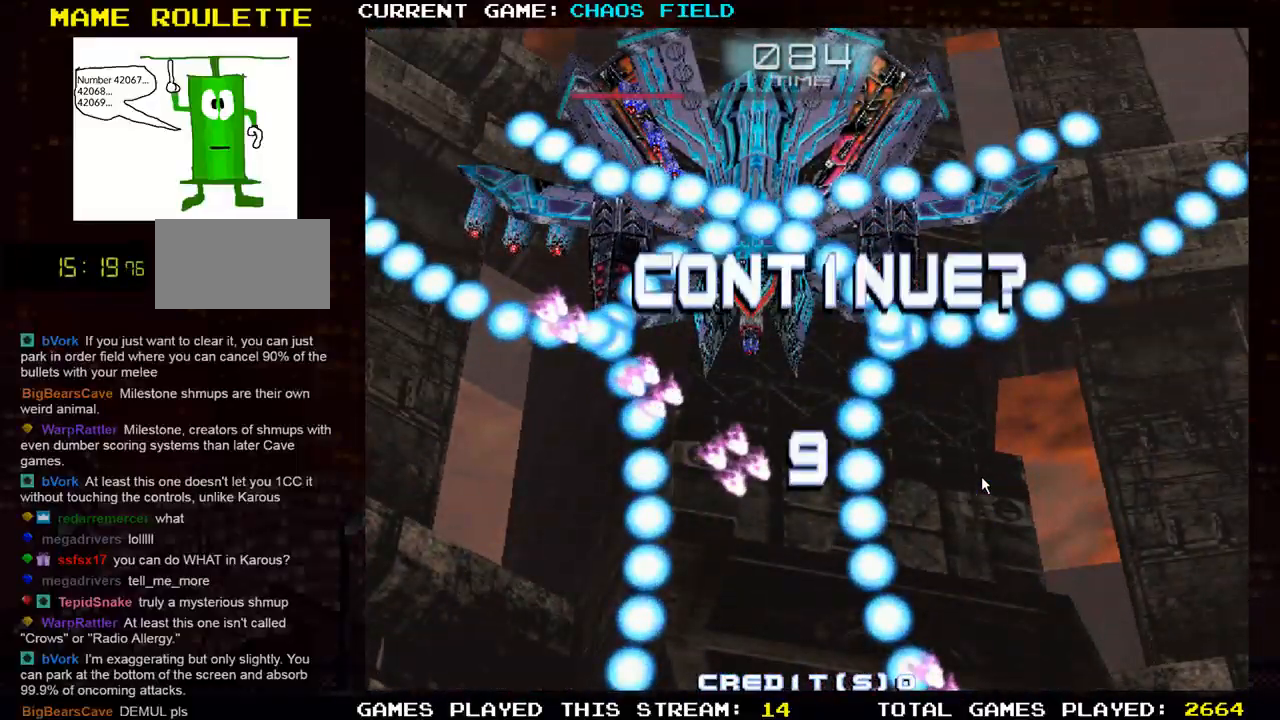
{"buttons": [], "left_stick": "center", "events": [[200, "R2", "down"], [484, "R2", "up"]]}